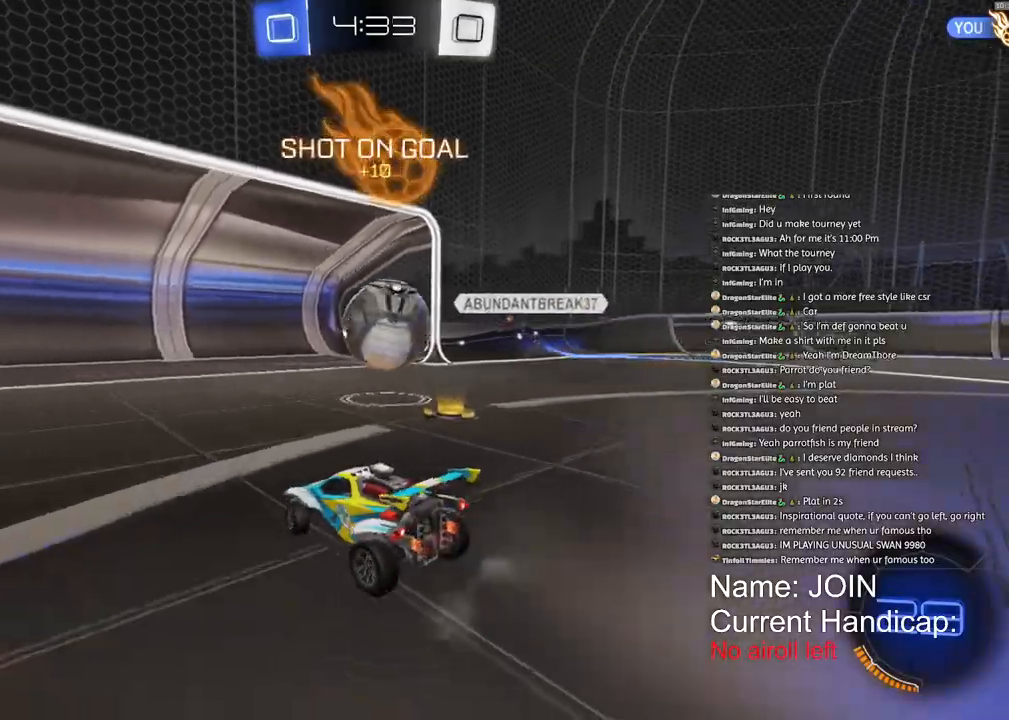
Gameplay with a controller (PlayStation layout); each line is a JSON object with the inputs held at the frame after it (dt_ms = milliseconds from this image to that frame). "events" lists button and stick changes between this image and that frame as [ms after this image, input, new state], when the widget could be followed in between. Not read: DPAD_DOWN DPAD_LEFT DPAD_RIGHT DPAD_UP.
{"dt_ms": 500, "buttons": ["R2"], "left_stick": "left", "right_stick": "center", "events": [[33, "R2", "up"], [50, "L2", "down"], [67, "left_stick", "up-left"], [133, "left_stick", "left"], [283, "R2", "down"], [300, "L2", "up"]]}
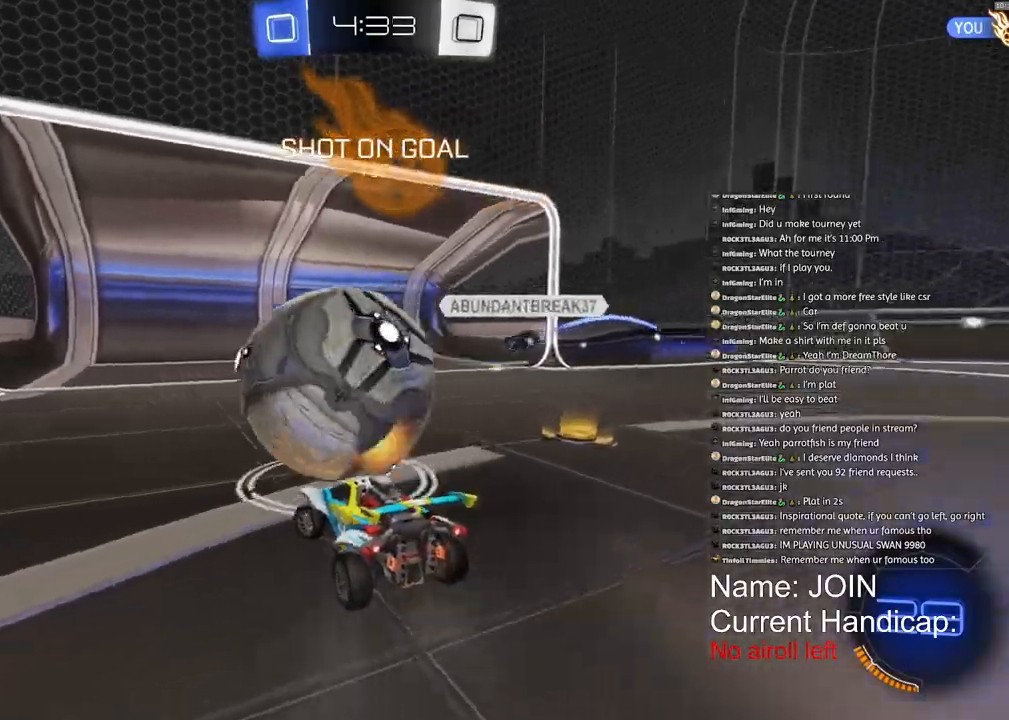
{"dt_ms": 500, "buttons": ["CROSS", "R1", "R2"], "left_stick": "down-right", "right_stick": "center", "events": [[317, "R1", "down"], [333, "left_stick", "right"], [450, "CROSS", "down"], [500, "left_stick", "down-right"]]}
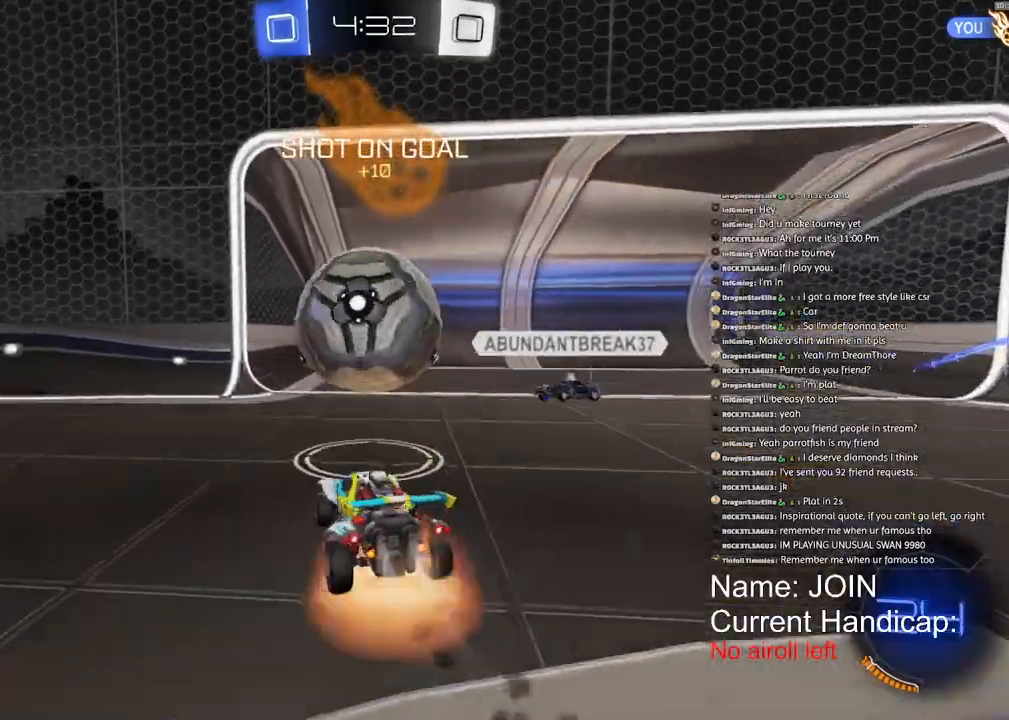
{"dt_ms": 500, "buttons": ["CROSS", "L1", "R1", "R2"], "left_stick": "down-left", "right_stick": "center", "events": [[17, "left_stick", "down"], [167, "CROSS", "up"], [167, "left_stick", "up-left"], [200, "L1", "down"], [217, "CROSS", "down"], [350, "left_stick", "down-left"]]}
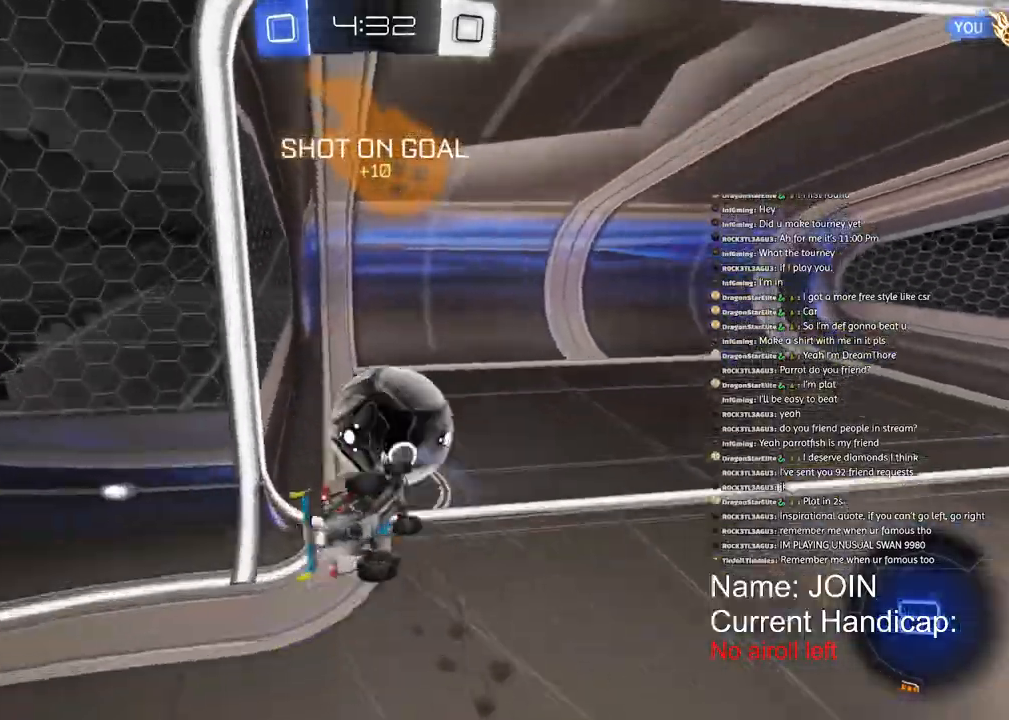
{"dt_ms": 500, "buttons": ["TRIANGLE", "L1", "R1", "R2"], "left_stick": "down-left", "right_stick": "center", "events": [[217, "CROSS", "up"], [417, "TRIANGLE", "down"]]}
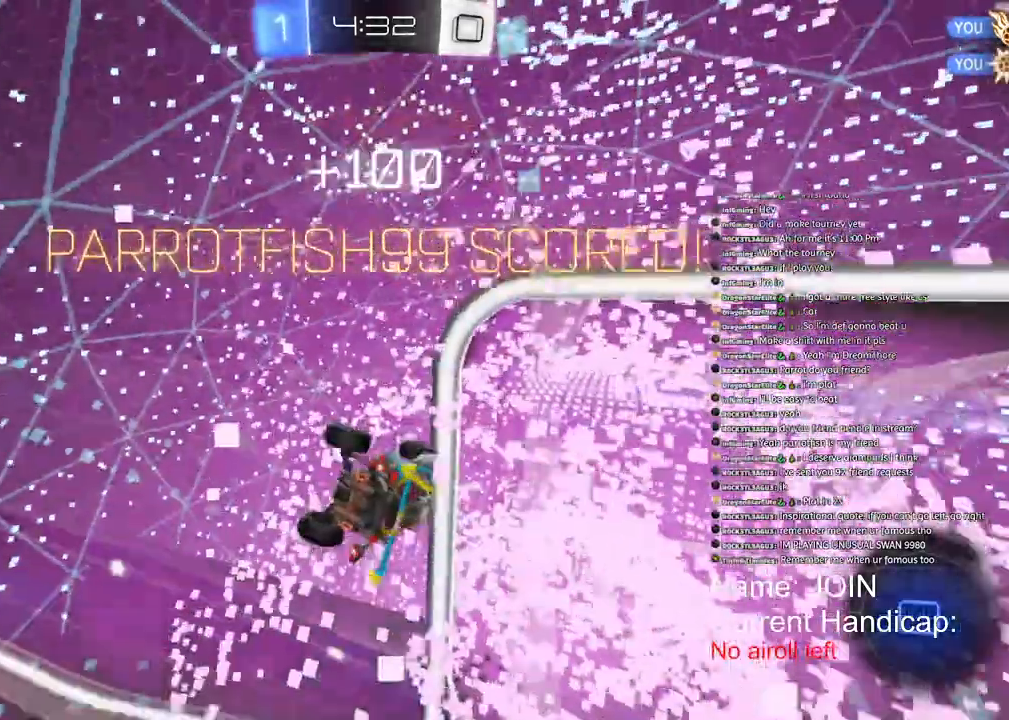
{"dt_ms": 500, "buttons": ["R1", "R2"], "left_stick": "down", "right_stick": "center", "events": [[50, "TRIANGLE", "up"], [233, "L1", "up"], [483, "left_stick", "down"]]}
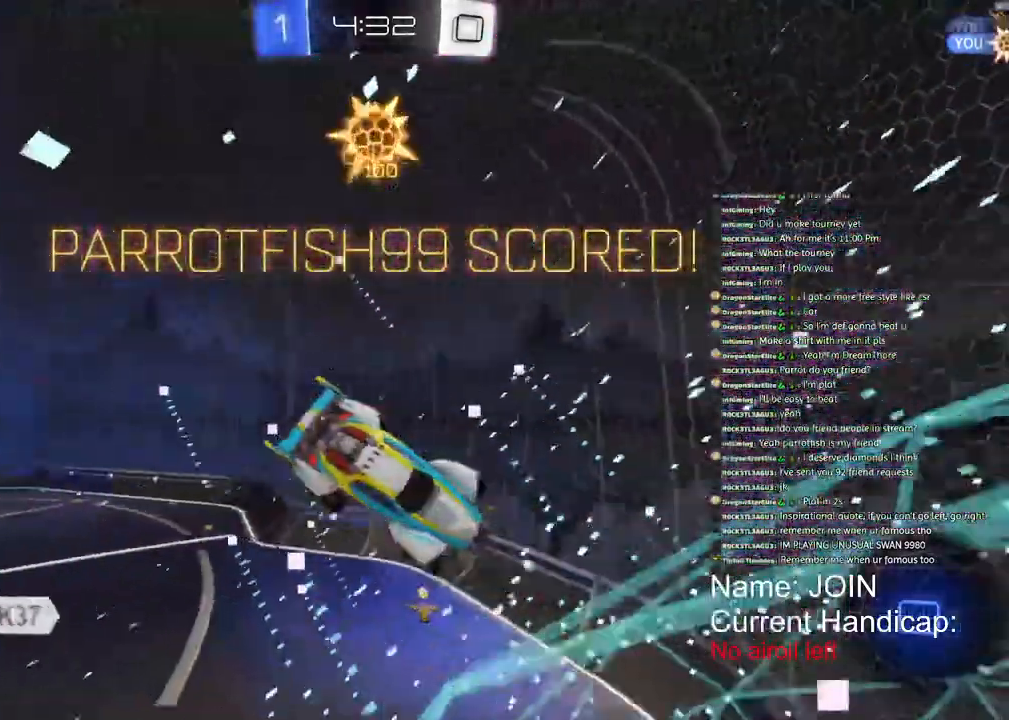
{"dt_ms": 500, "buttons": ["TRIANGLE", "R1", "R2"], "left_stick": "down", "right_stick": "center", "events": [[450, "TRIANGLE", "down"]]}
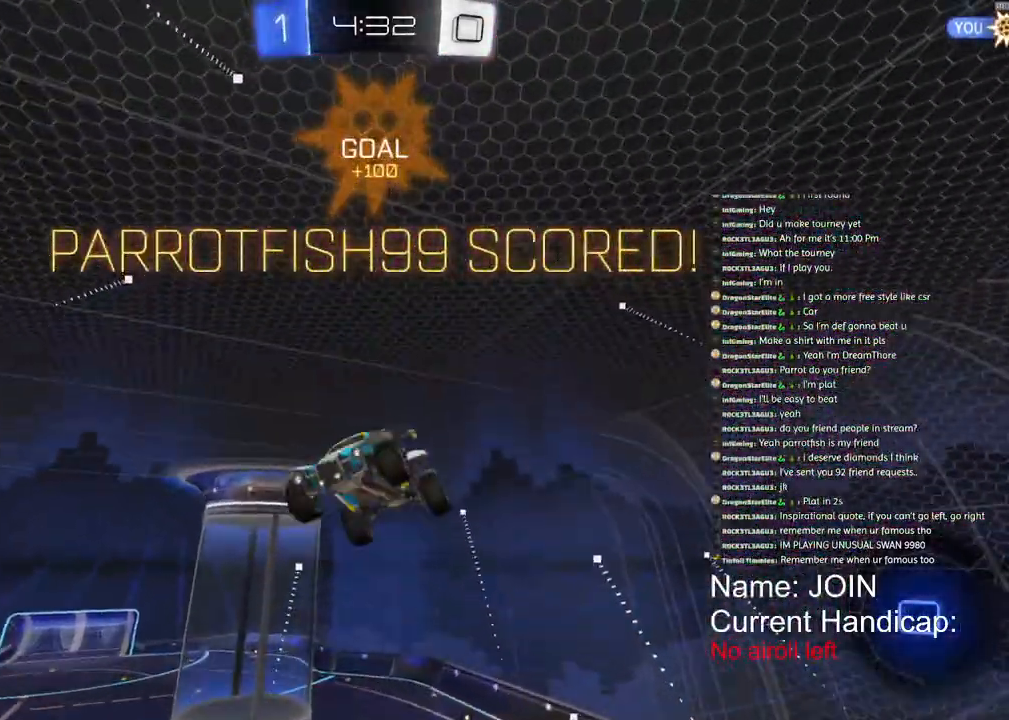
{"dt_ms": 500, "buttons": ["SQUARE", "R1", "R2"], "left_stick": "center", "right_stick": "center", "events": [[83, "TRIANGLE", "up"], [183, "SQUARE", "down"], [317, "left_stick", "center"]]}
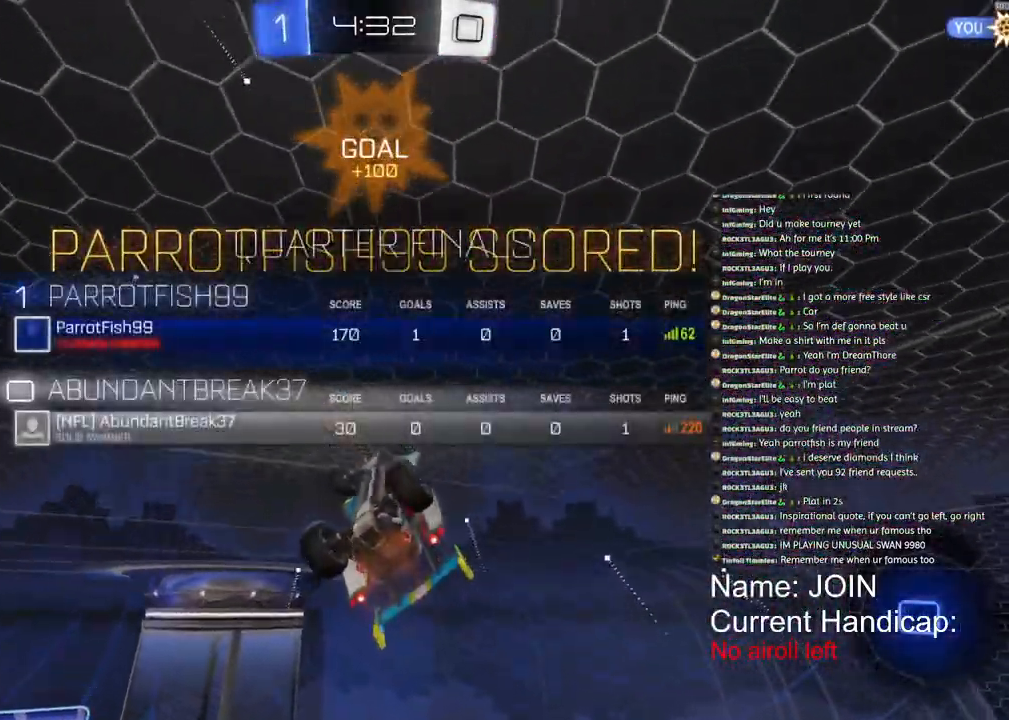
{"dt_ms": 500, "buttons": ["CROSS", "SQUARE", "L1", "R1", "R2"], "left_stick": "down", "right_stick": "center", "events": [[150, "left_stick", "down"], [200, "L1", "down"], [317, "CROSS", "down"]]}
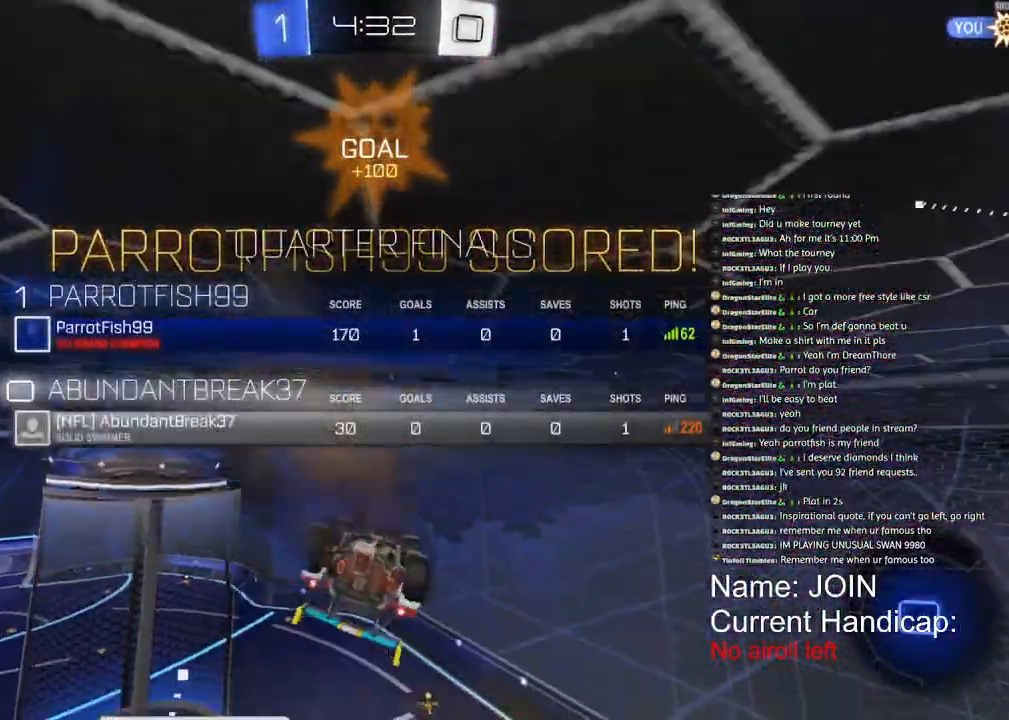
{"dt_ms": 500, "buttons": ["CROSS", "SQUARE", "L1", "R1", "R2"], "left_stick": "down", "right_stick": "center", "events": [[33, "CROSS", "up"], [200, "left_stick", "up"], [267, "CROSS", "down"], [433, "left_stick", "down"]]}
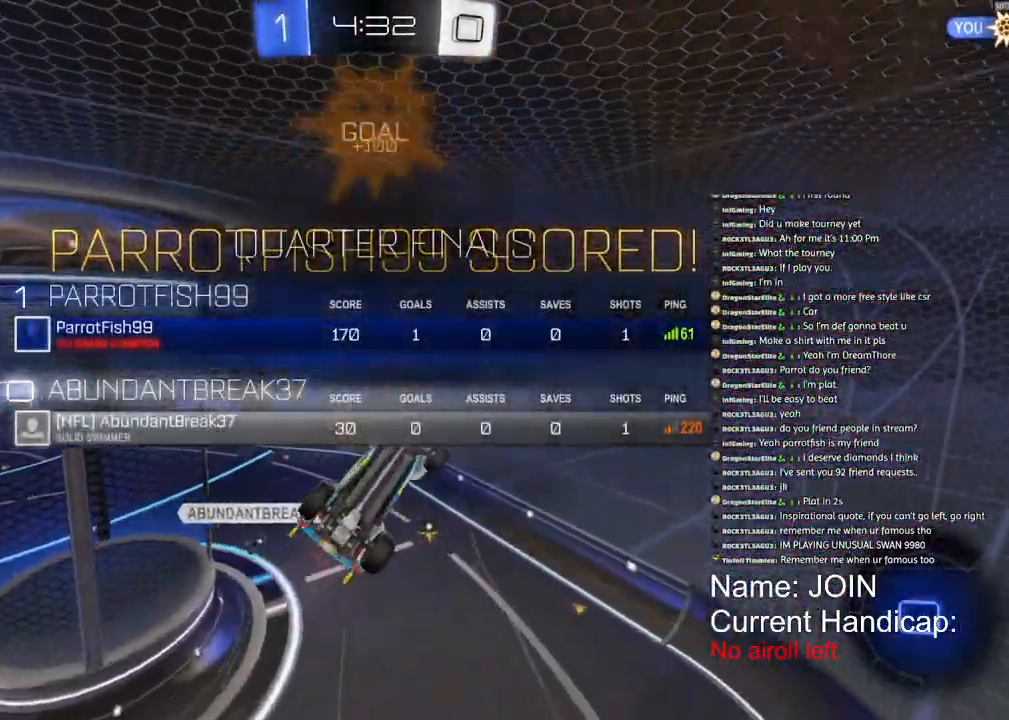
{"dt_ms": 1000, "buttons": ["SQUARE", "R1"], "left_stick": "center", "right_stick": "center"}
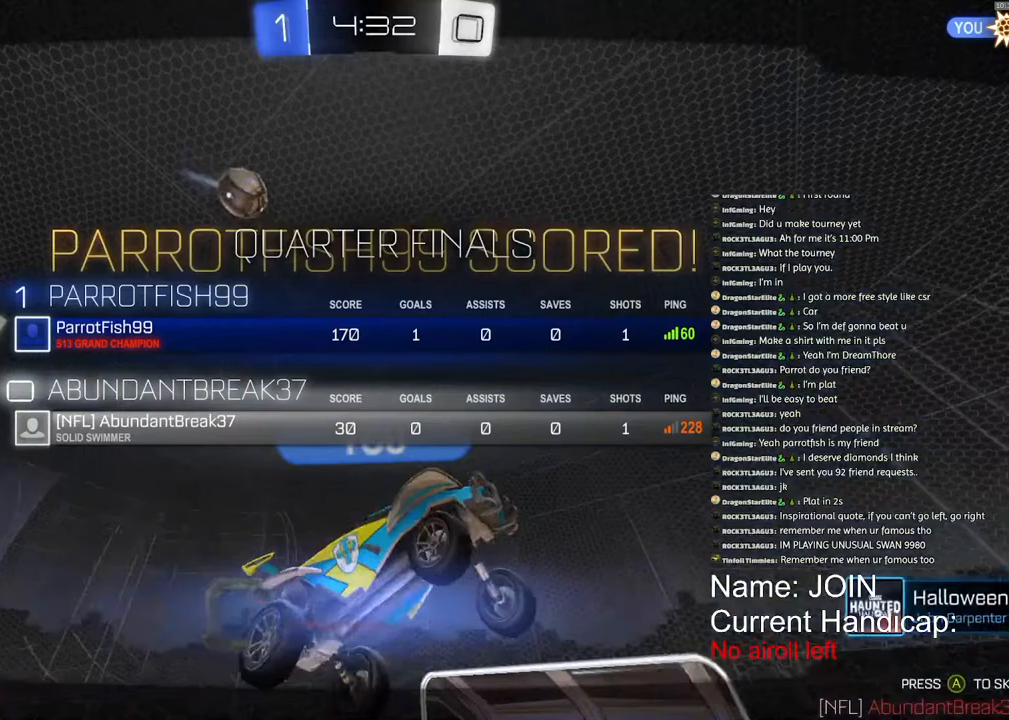
{"dt_ms": 500, "buttons": [], "left_stick": "center", "right_stick": "center", "events": [[17, "CROSS", "down"], [100, "CROSS", "up"], [117, "SQUARE", "up"], [200, "R1", "up"]]}
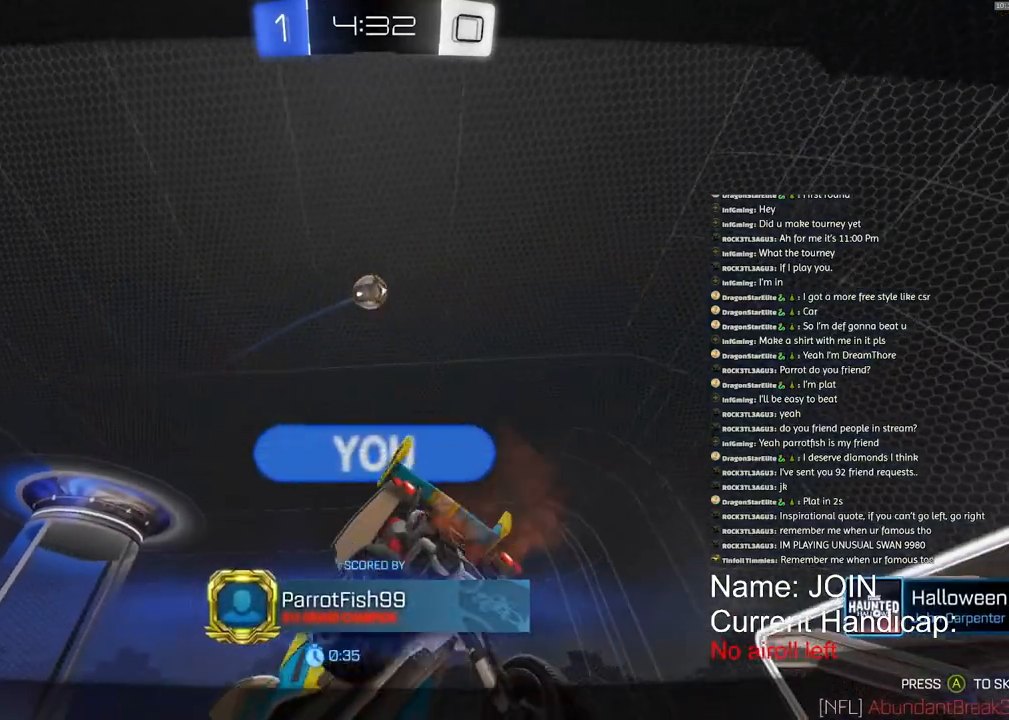
{"dt_ms": 500, "buttons": [], "left_stick": "center", "right_stick": "center", "events": []}
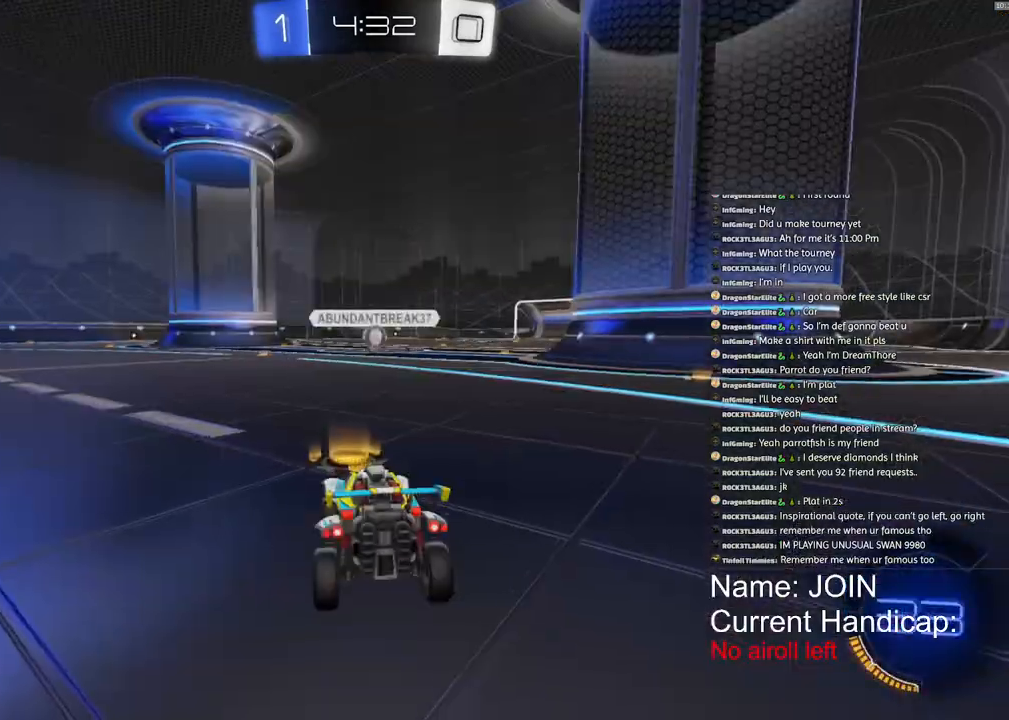
{"dt_ms": 500, "buttons": [], "left_stick": "center", "right_stick": "center", "events": []}
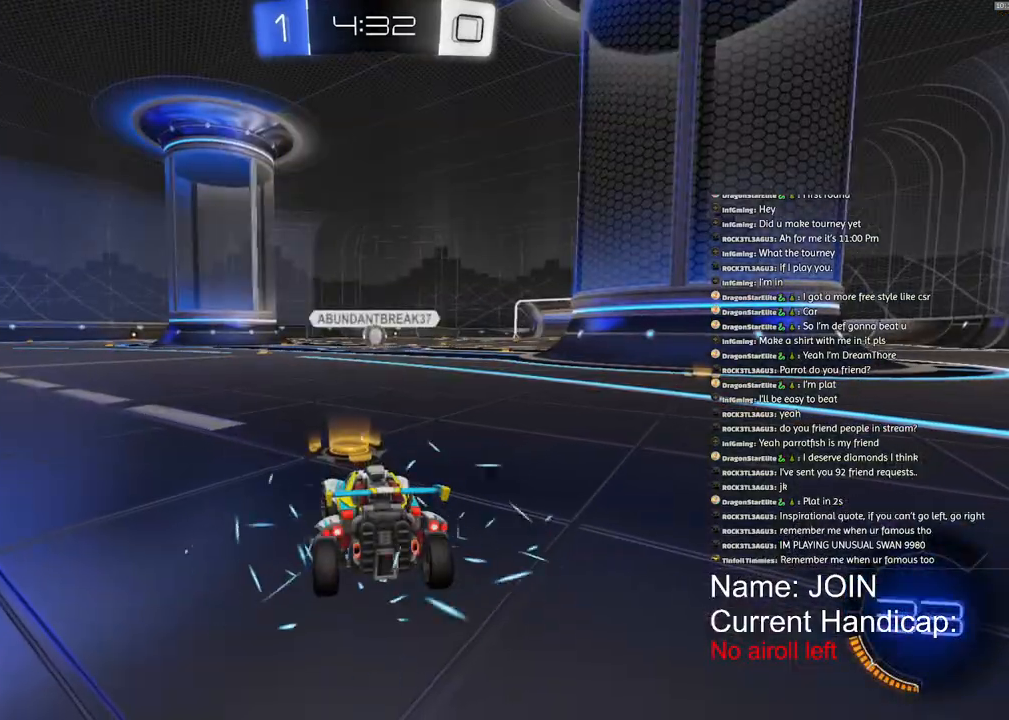
{"dt_ms": 500, "buttons": ["SQUARE", "R1", "R2"], "left_stick": "right", "right_stick": "center", "events": [[83, "left_stick", "right"], [233, "SQUARE", "down"], [250, "left_stick", "up-left"], [433, "left_stick", "right"], [500, "R1", "down"], [500, "R2", "down"]]}
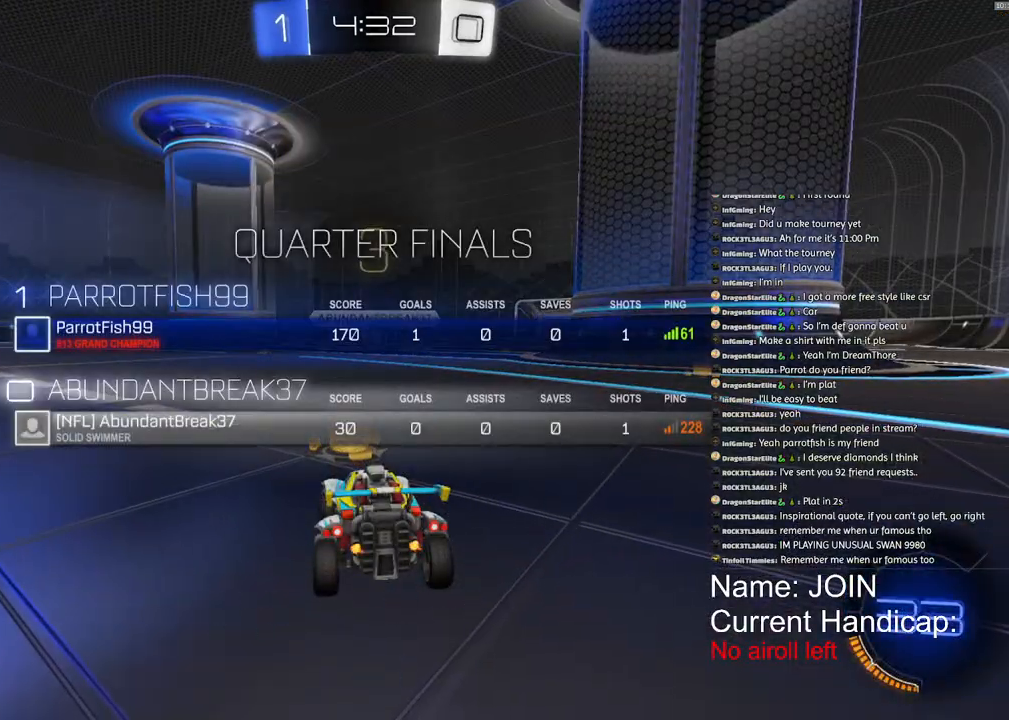
{"dt_ms": 500, "buttons": ["R1", "R2"], "left_stick": "center", "right_stick": "center", "events": [[33, "SQUARE", "up"], [67, "left_stick", "down-left"], [150, "right_stick", "up-right"], [267, "right_stick", "center"], [467, "left_stick", "center"]]}
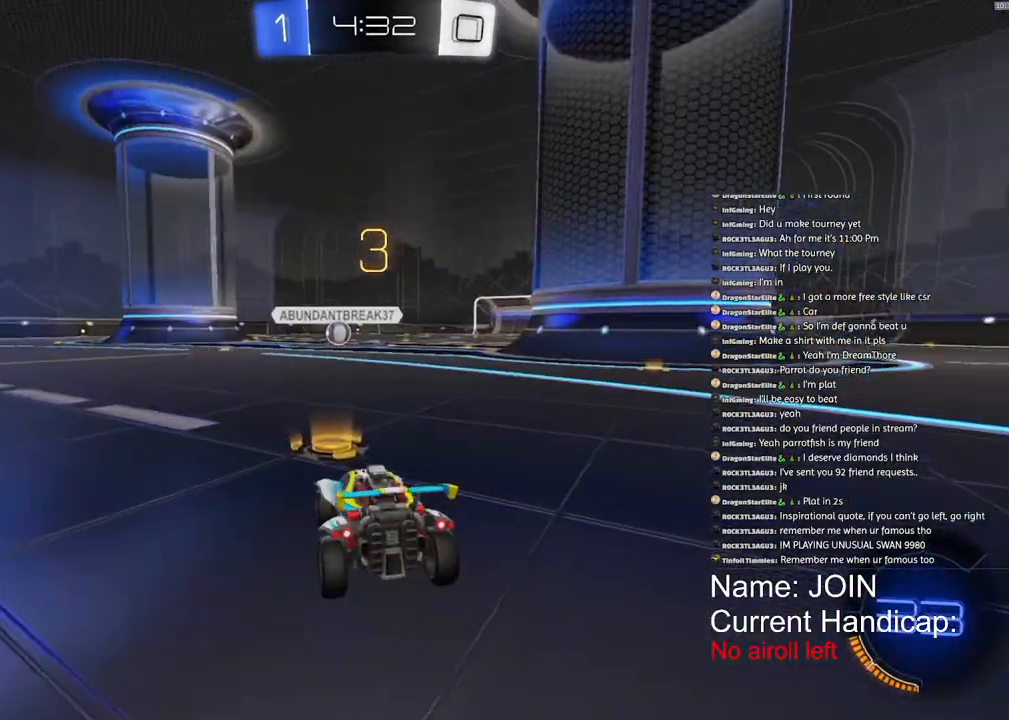
{"dt_ms": 500, "buttons": ["SQUARE", "R1", "R2"], "left_stick": "center", "right_stick": "center", "events": [[100, "SQUARE", "down"]]}
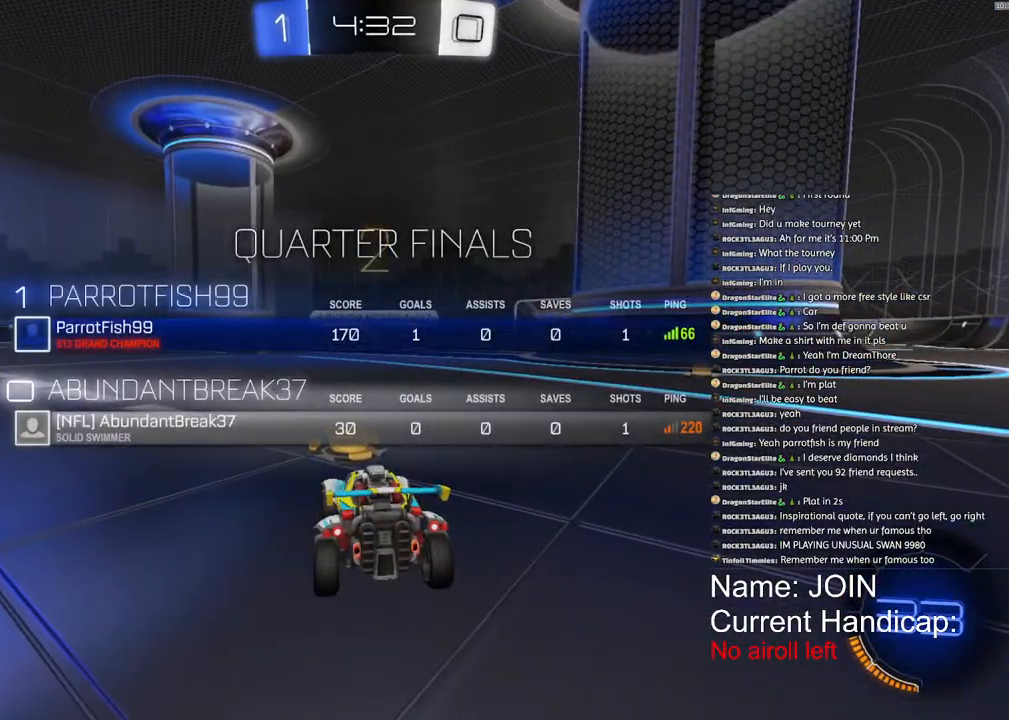
{"dt_ms": 500, "buttons": ["SQUARE", "R1", "R2"], "left_stick": "center", "right_stick": "center", "events": []}
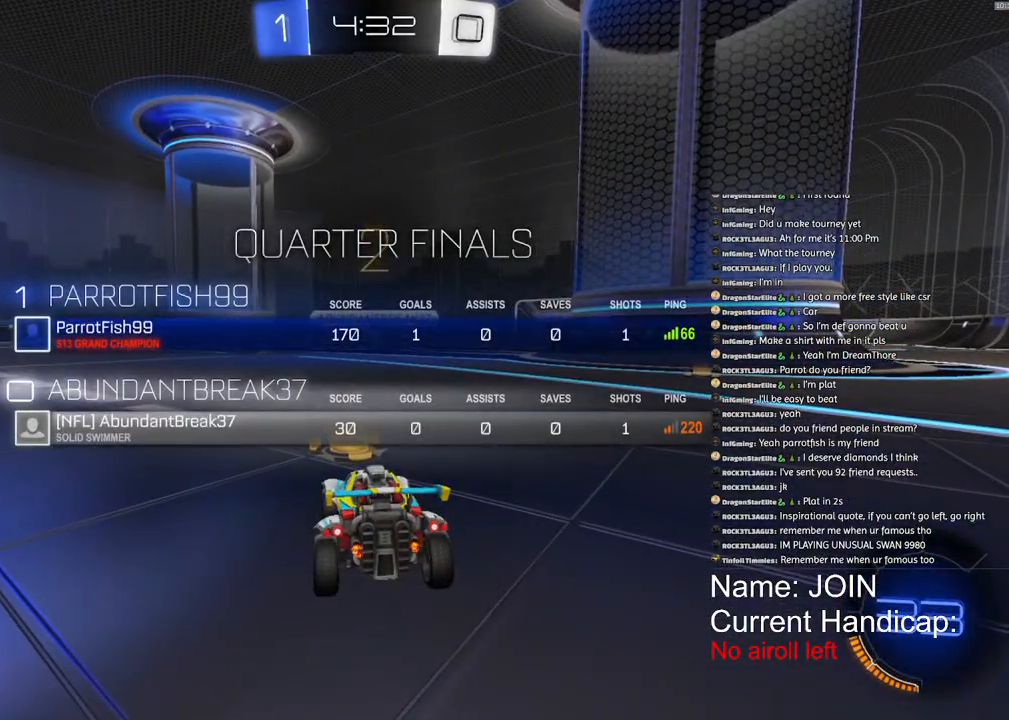
{"dt_ms": 500, "buttons": ["R1", "R2"], "left_stick": "center", "right_stick": "center", "events": [[317, "SQUARE", "up"]]}
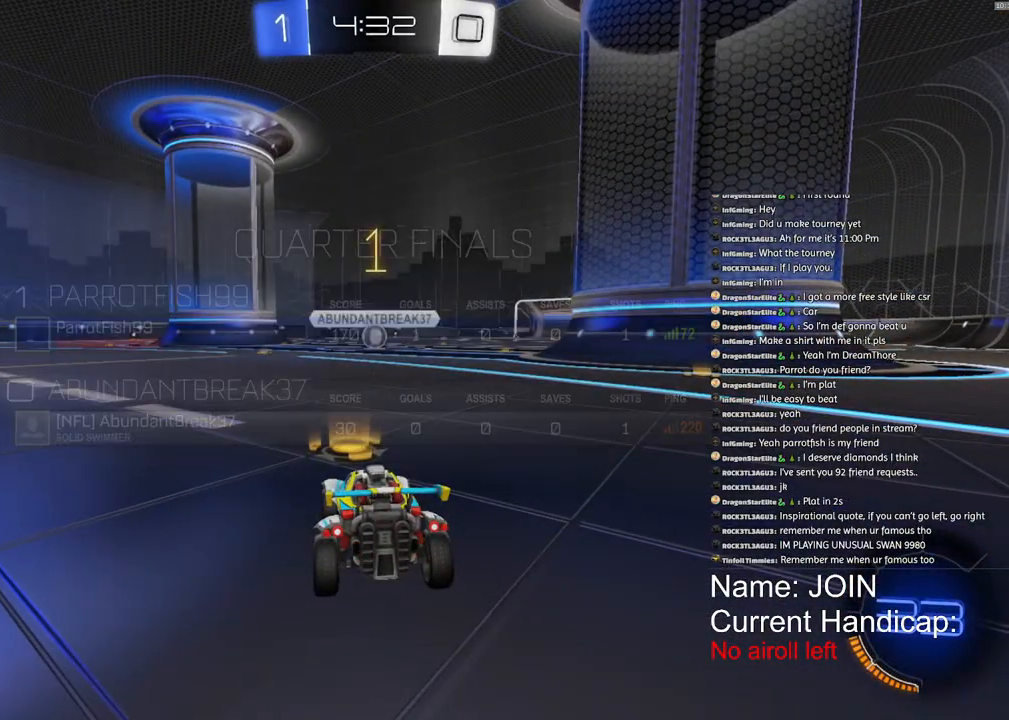
{"dt_ms": 500, "buttons": ["R1", "R2"], "left_stick": "center", "right_stick": "center", "events": []}
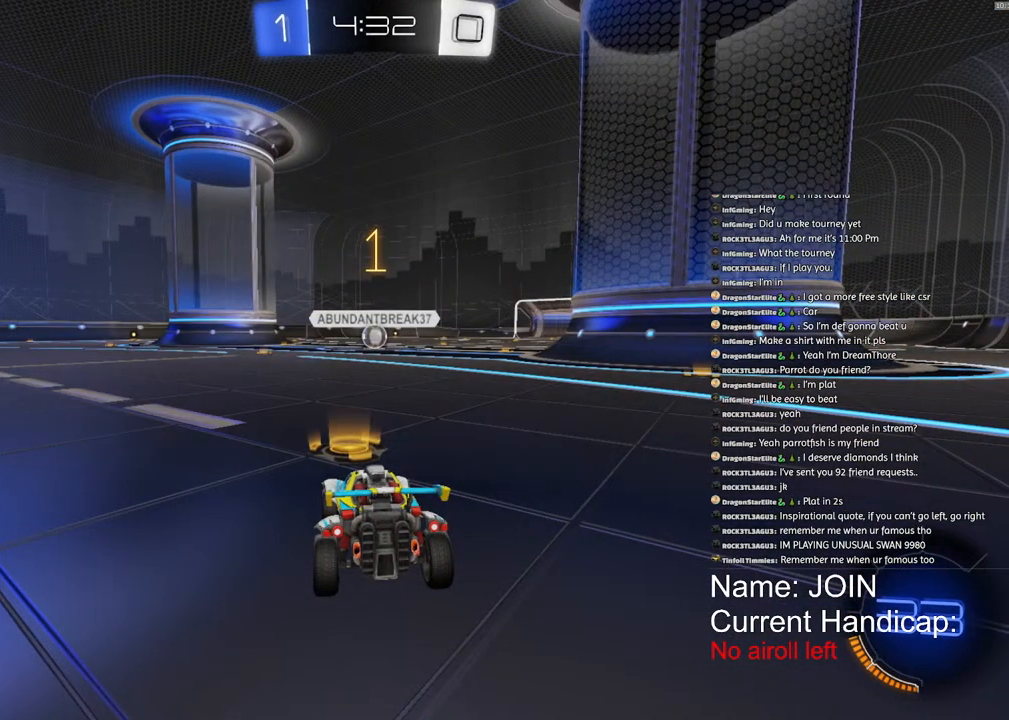
{"dt_ms": 500, "buttons": ["CROSS", "R1", "R2"], "left_stick": "up-left", "right_stick": "center", "events": [[250, "left_stick", "down-right"], [367, "left_stick", "center"], [467, "CROSS", "down"], [500, "left_stick", "up-left"]]}
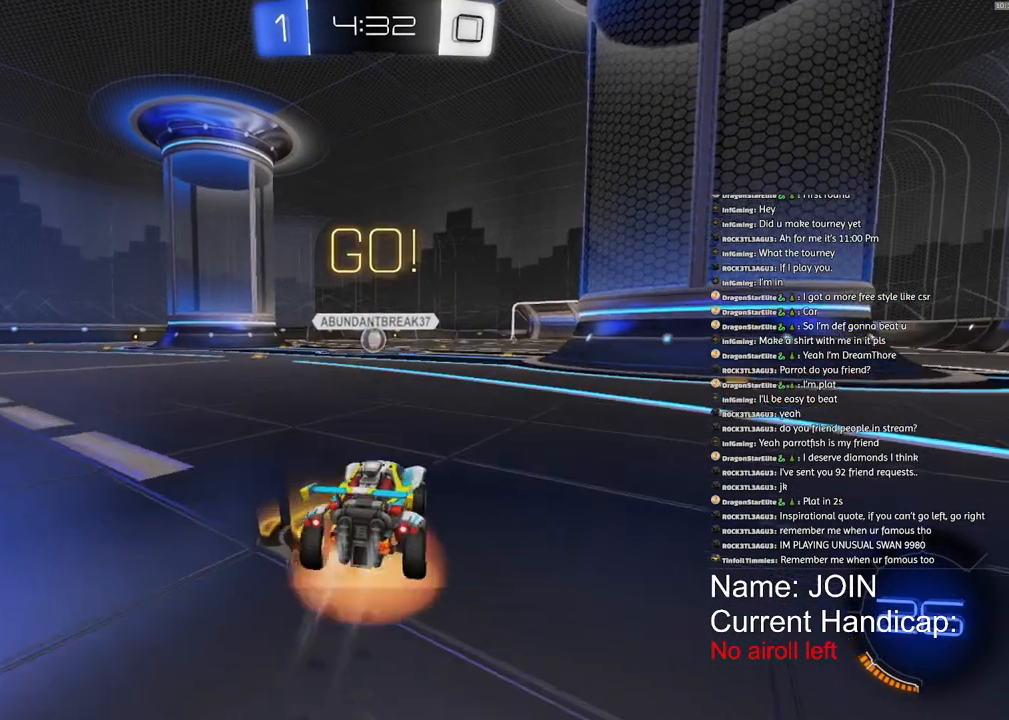
{"dt_ms": 500, "buttons": ["L1", "R1", "R2"], "left_stick": "down-left", "right_stick": "center", "events": [[17, "L1", "down"], [50, "CROSS", "up"], [83, "CROSS", "down"], [117, "left_stick", "down-left"], [500, "CROSS", "up"]]}
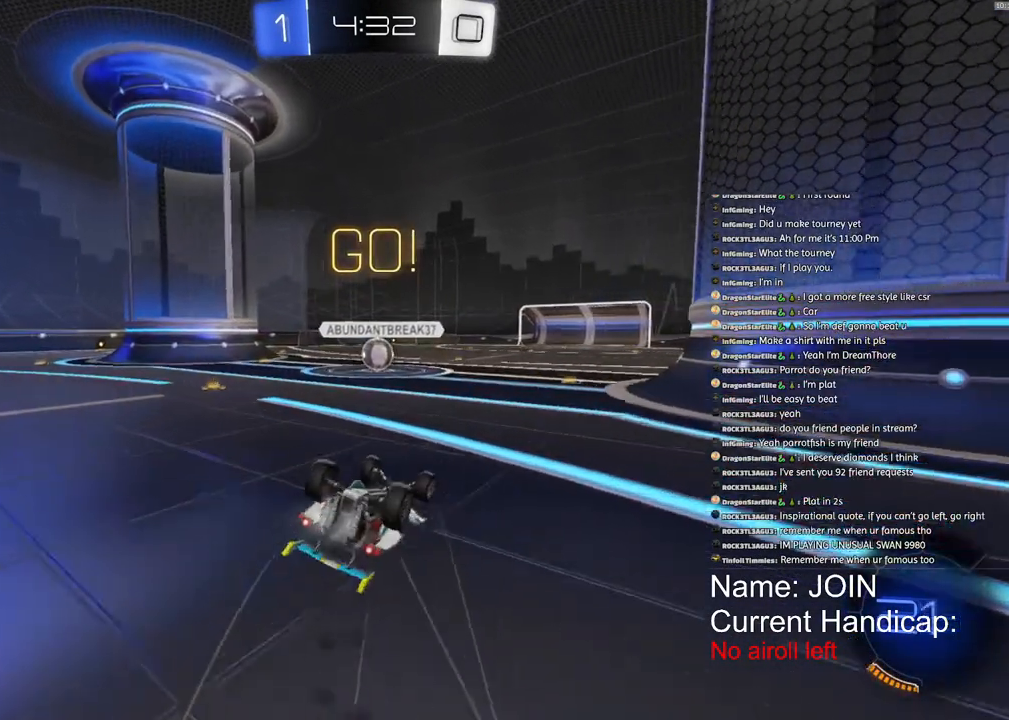
{"dt_ms": 500, "buttons": ["R2"], "left_stick": "center", "right_stick": "center", "events": [[17, "R2", "up"], [467, "L1", "up"], [483, "R2", "down"], [500, "R1", "up"], [500, "left_stick", "center"]]}
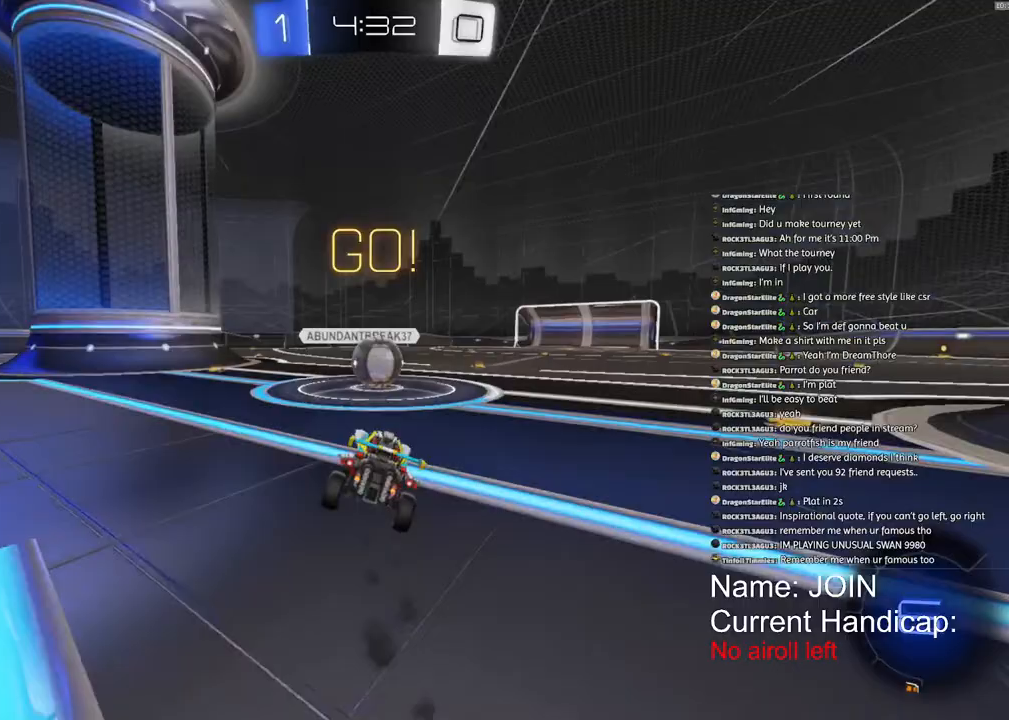
{"dt_ms": 500, "buttons": ["CROSS", "L1", "R2"], "left_stick": "up", "right_stick": "center", "events": [[217, "CROSS", "down"], [317, "CROSS", "up"], [367, "left_stick", "up"], [383, "L1", "down"], [383, "R2", "up"], [400, "CROSS", "down"], [483, "R2", "down"]]}
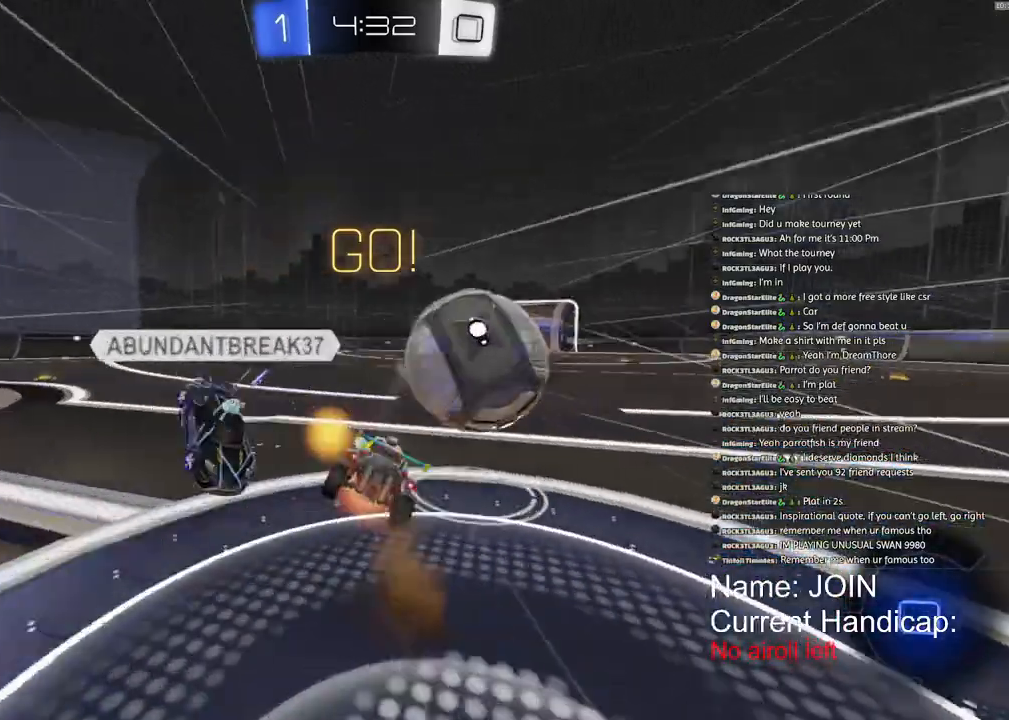
{"dt_ms": 500, "buttons": ["L1"], "left_stick": "down-right", "right_stick": "center", "events": [[17, "left_stick", "right"], [67, "R2", "up"], [67, "left_stick", "down-right"], [383, "CROSS", "up"]]}
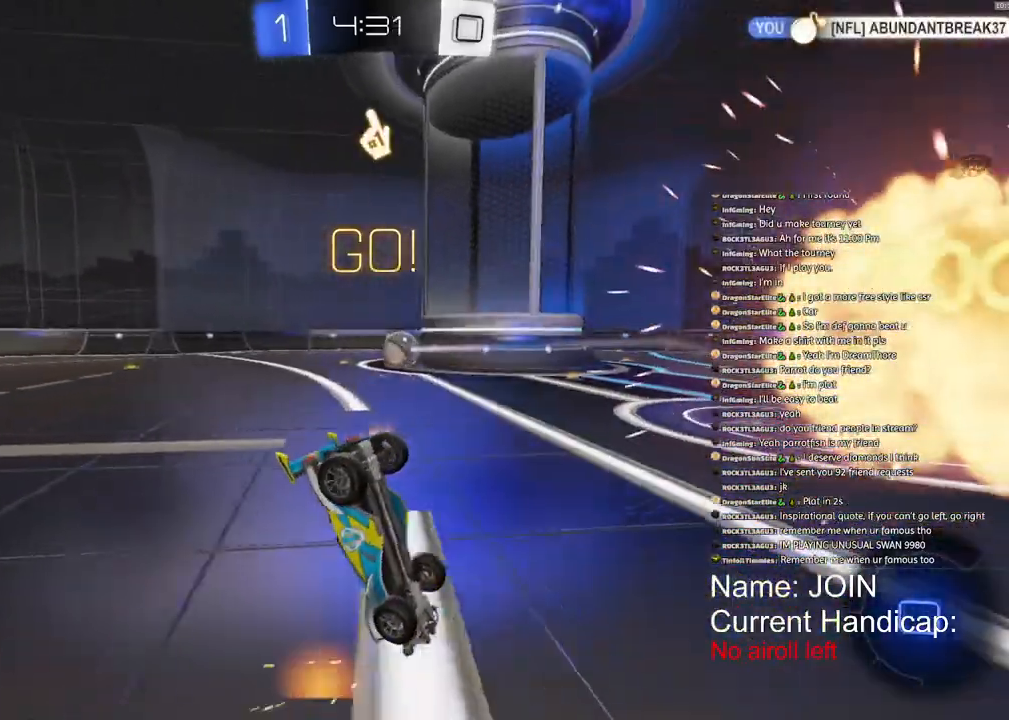
{"dt_ms": 500, "buttons": ["L1", "R2"], "left_stick": "down-right", "right_stick": "center", "events": [[150, "R2", "down"], [250, "TRIANGLE", "down"], [333, "TRIANGLE", "up"]]}
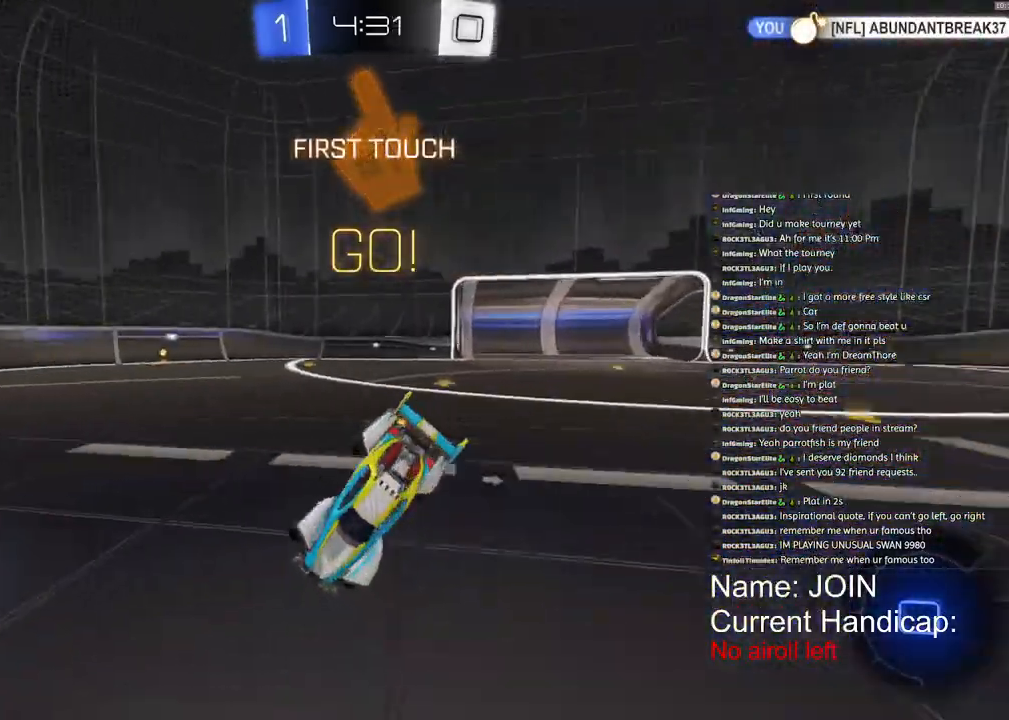
{"dt_ms": 500, "buttons": ["R2"], "left_stick": "down", "right_stick": "center", "events": [[317, "CROSS", "down"], [383, "CROSS", "up"], [450, "L1", "up"], [483, "left_stick", "down"]]}
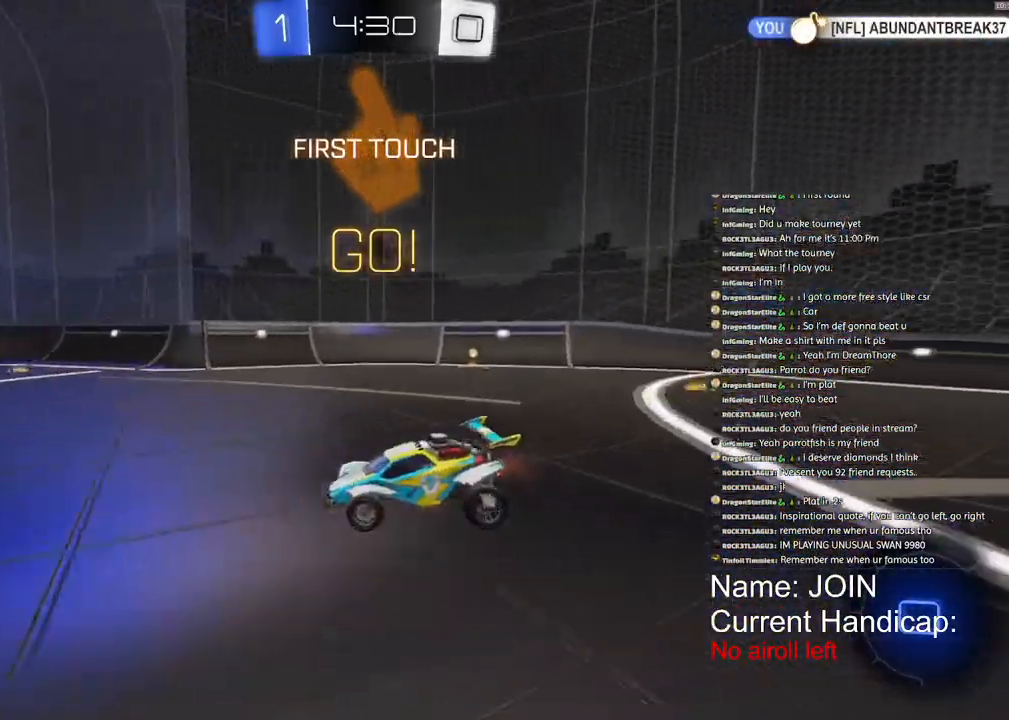
{"dt_ms": 500, "buttons": ["L1", "R2"], "left_stick": "down-right", "right_stick": "center", "events": [[117, "left_stick", "right"], [333, "left_stick", "center"], [433, "L1", "down"], [433, "left_stick", "down-right"]]}
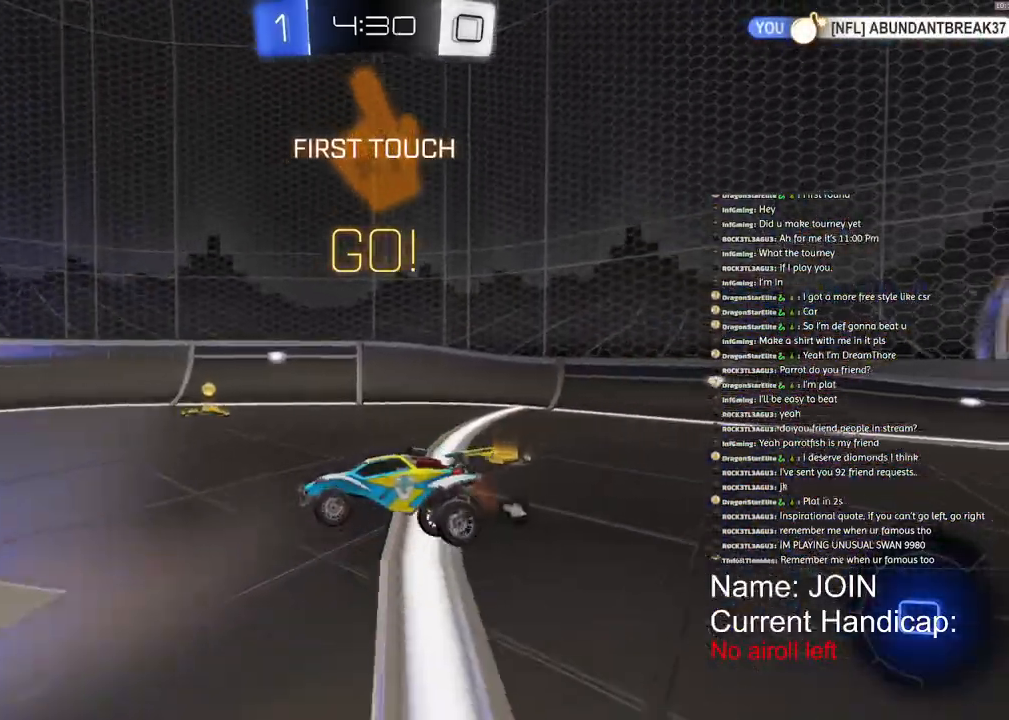
{"dt_ms": 500, "buttons": ["L1", "R1", "R2"], "left_stick": "down", "right_stick": "center", "events": [[50, "left_stick", "center"], [200, "left_stick", "up"], [317, "CROSS", "down"], [333, "R1", "down"], [333, "R2", "up"], [400, "CROSS", "up"], [400, "left_stick", "down"], [467, "R2", "down"]]}